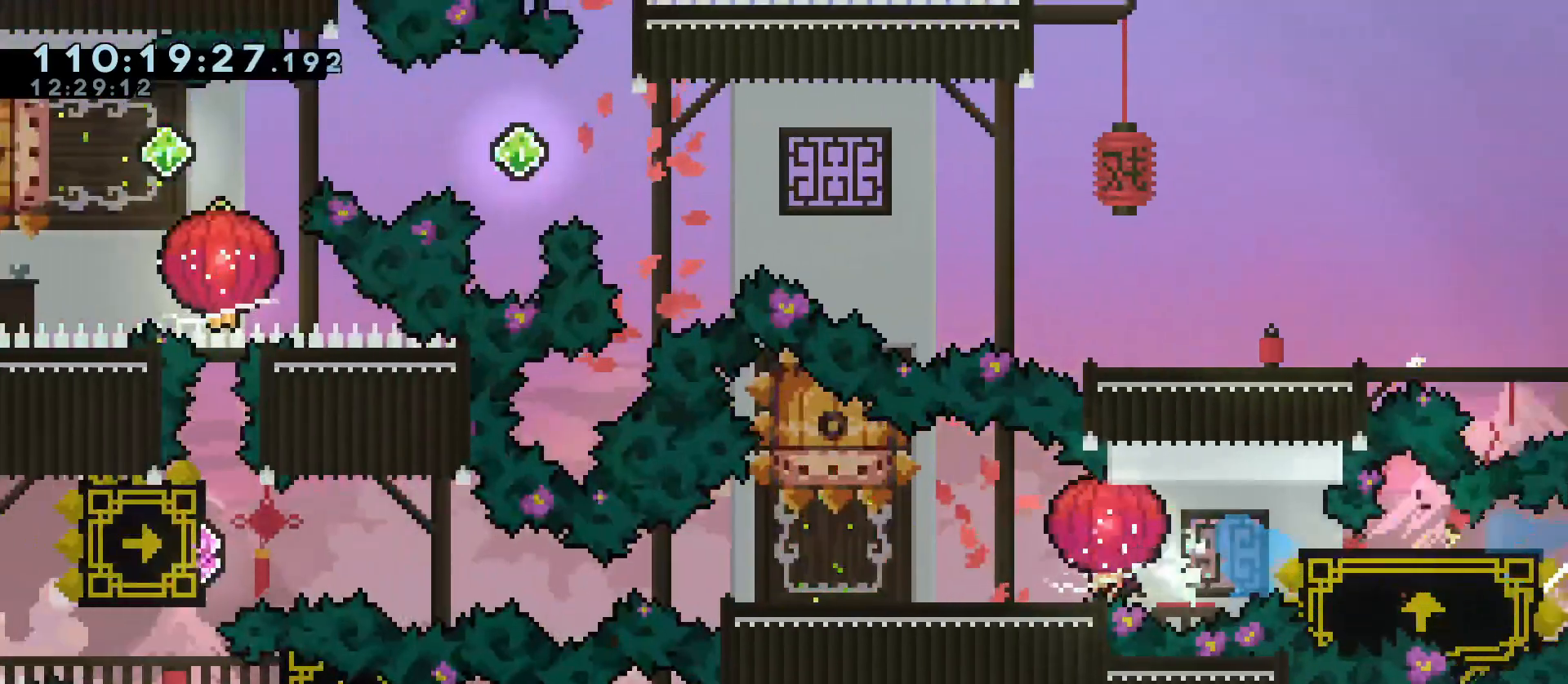
Gameplay with keyboard; each line is a JSON object with the keys held at the frame after it. "events" lists presses ("down") and releases ("up") of "a", "d", "dash", "demo", "grab", "jump", "jump2", "menu", "s" and "w" between this image and that frame as [ms after this image, input, new state], when the widget could be followed in between. No other keys are recorded. Mouse input is not recorded. Key names are as the overlay labels them; some are game actions (e.g. jump) rather than physical keys.
{"keys": ["grab", "w"], "events": [[133, "dash", "down"], [367, "s", "up"], [417, "dash", "up"], [467, "a", "up"], [467, "w", "down"]]}
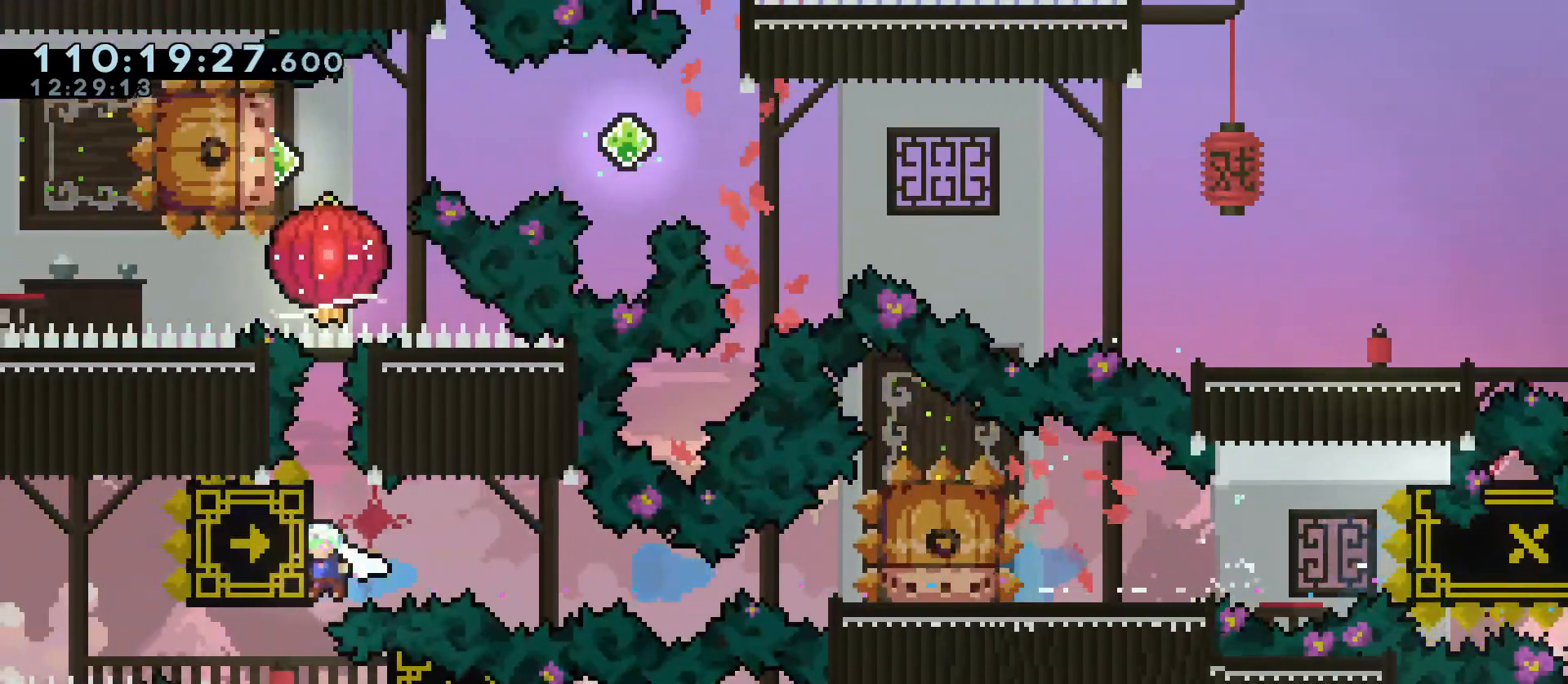
{"keys": ["grab", "jump", "w"], "events": [[67, "dash", "down"], [200, "dash", "up"], [300, "jump", "down"]]}
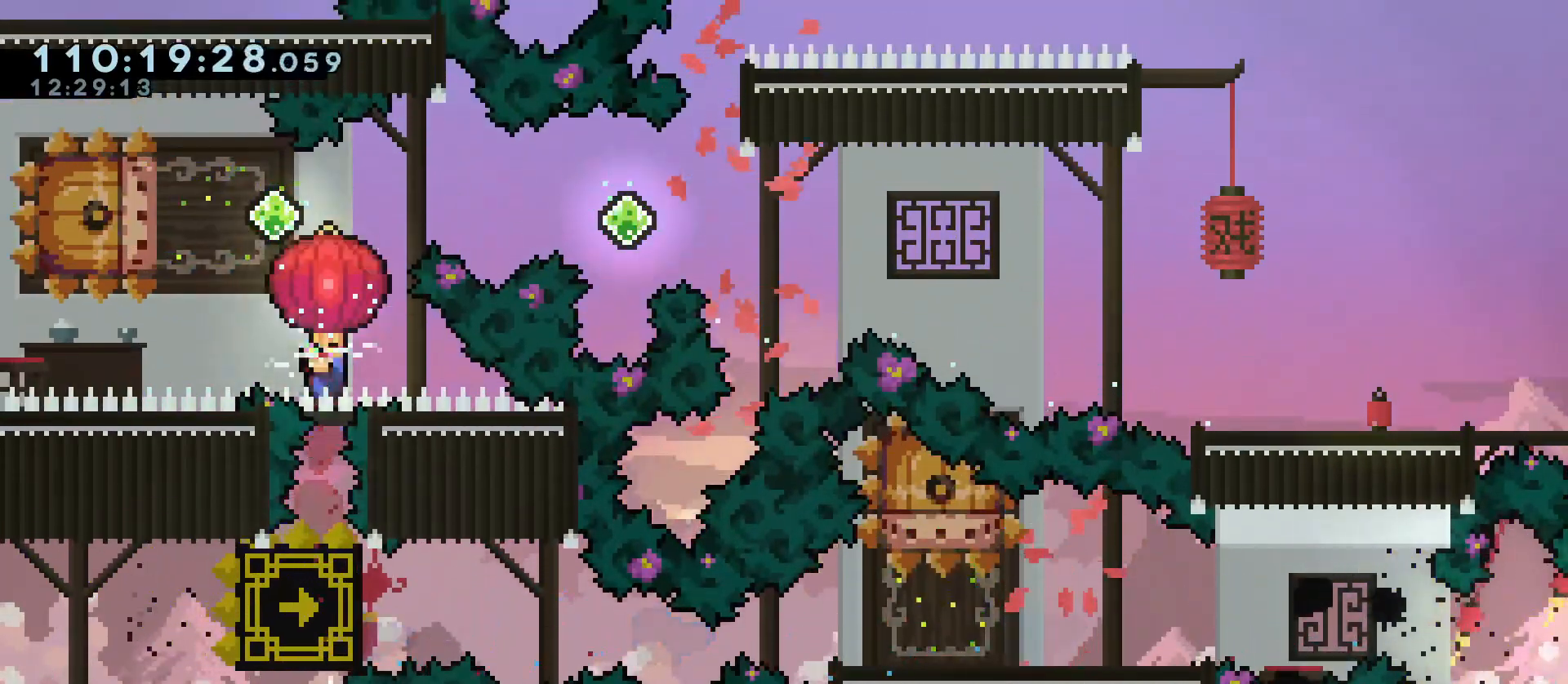
{"keys": ["d", "grab", "jump", "s"], "events": [[33, "jump", "up"], [117, "d", "down"], [167, "grab", "up"], [167, "w", "up"], [217, "d", "up"], [267, "dash", "down"], [317, "a", "down"], [400, "dash", "up"], [400, "grab", "down"], [500, "a", "up"], [500, "d", "down"], [500, "jump", "down"], [500, "s", "down"]]}
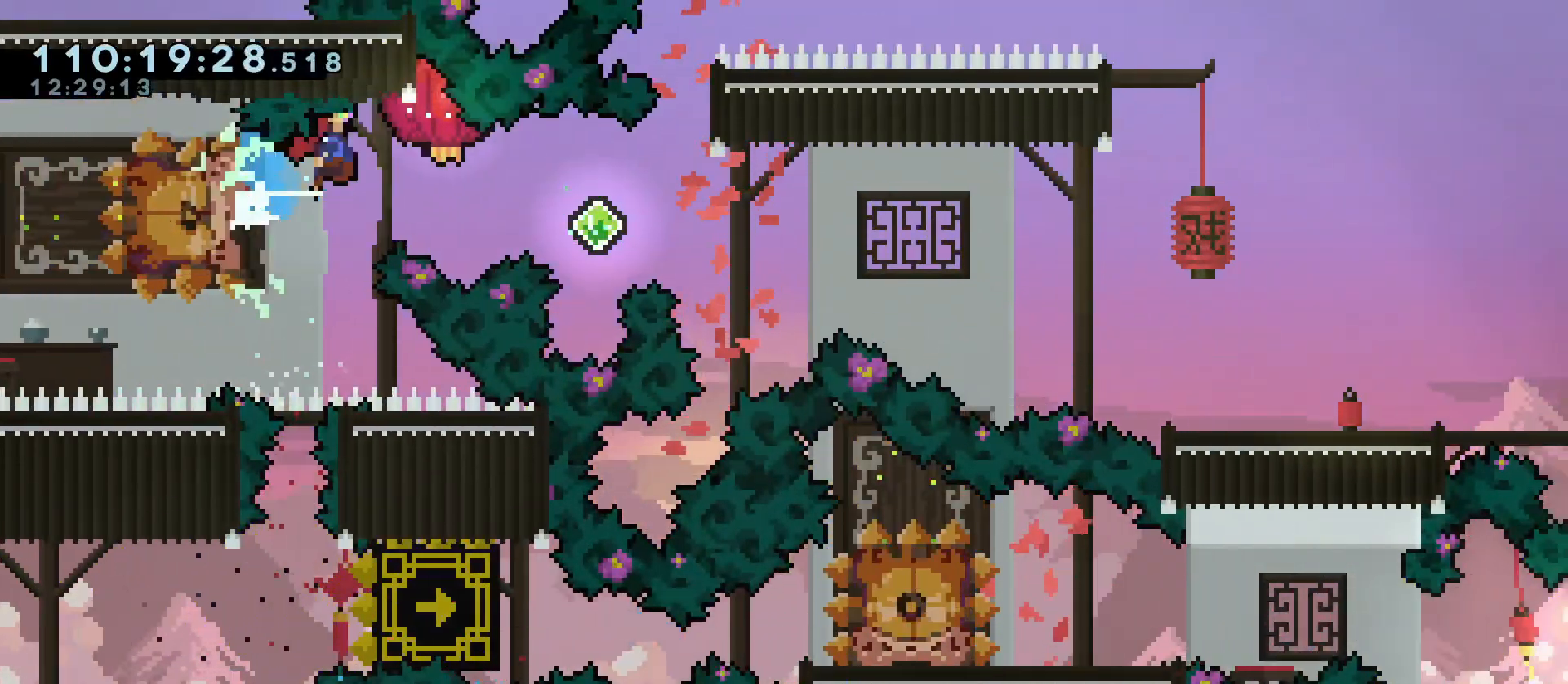
{"keys": ["d", "dash", "grab", "s"], "events": [[50, "dash", "down"], [283, "dash", "up"], [283, "jump", "up"], [417, "dash", "down"]]}
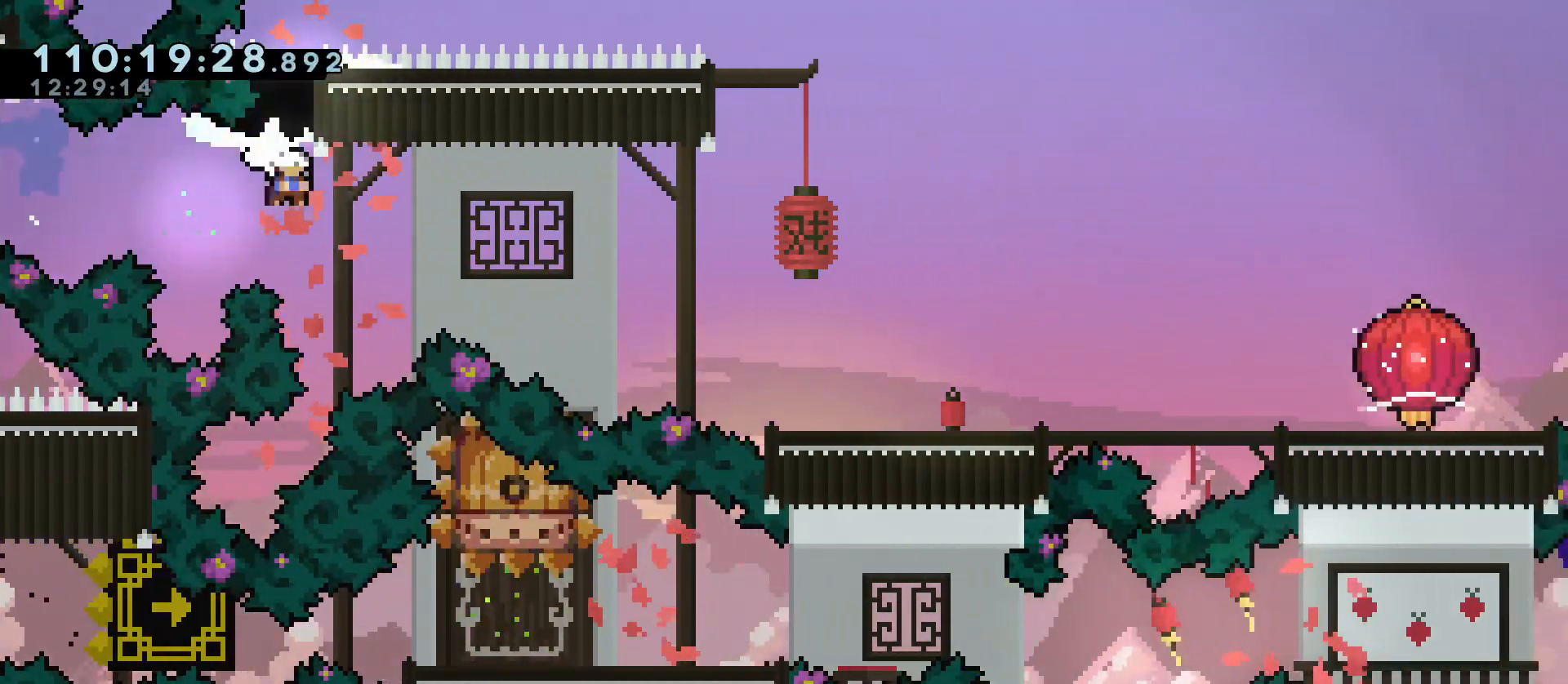
{"keys": ["d", "grab", "s"], "events": [[150, "dash", "up"], [350, "dash", "down"], [483, "dash", "up"]]}
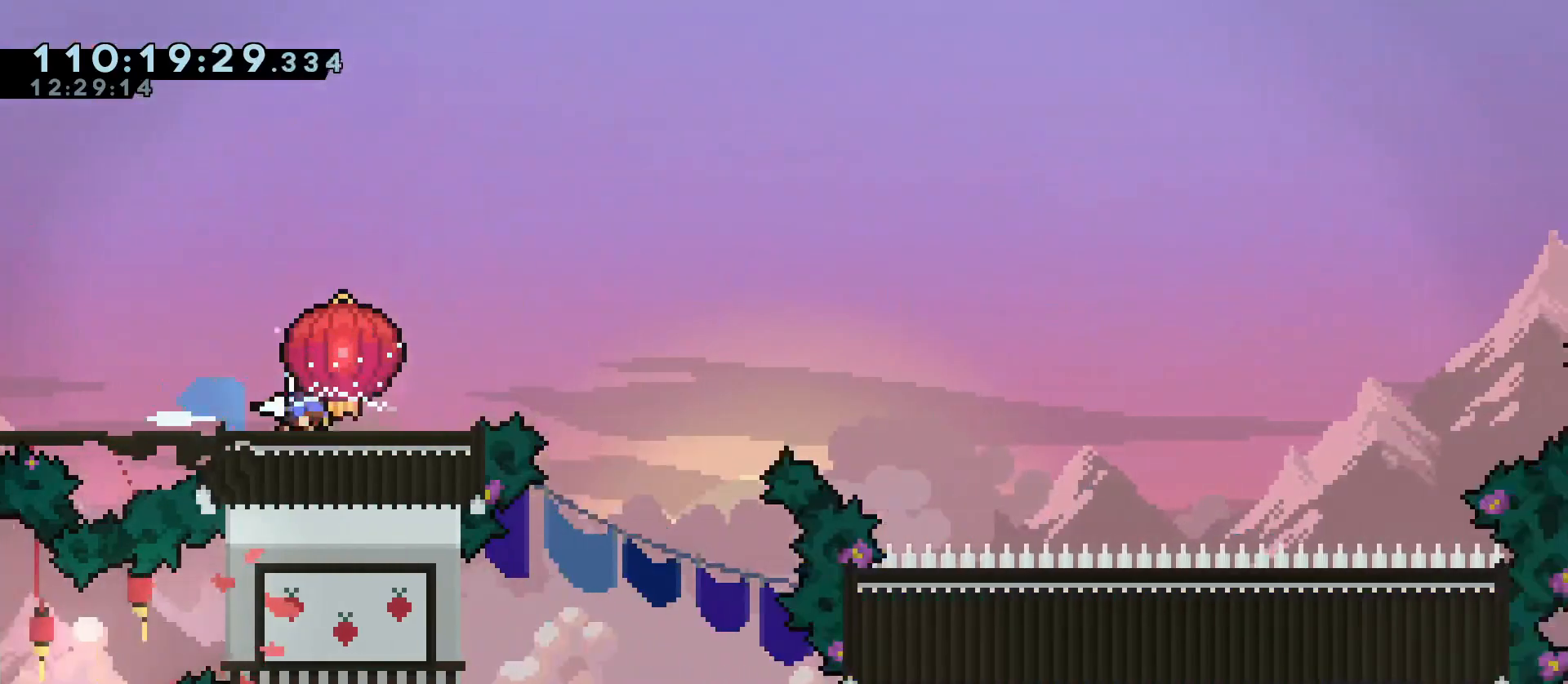
{"keys": ["d", "grab", "jump", "w"], "events": [[33, "s", "up"], [167, "jump", "down"], [167, "w", "down"]]}
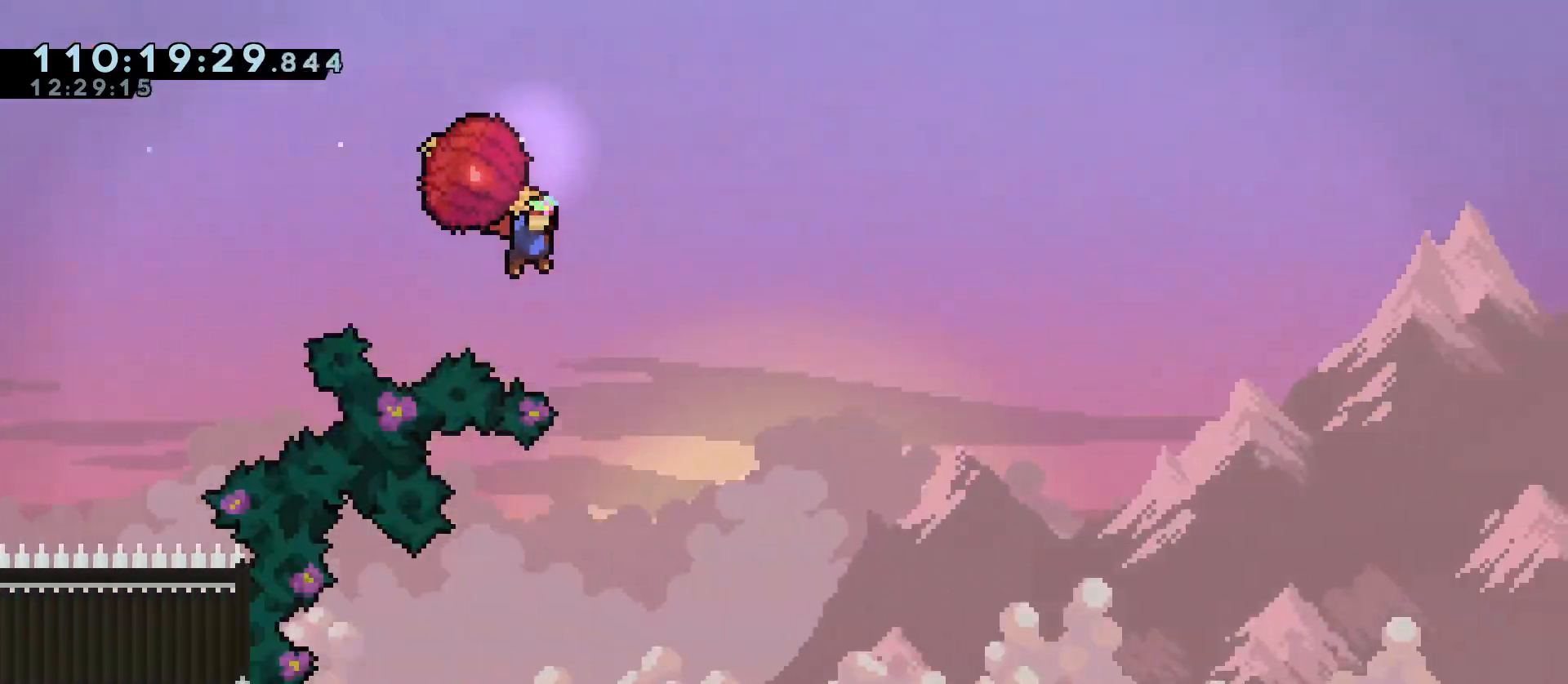
{"keys": ["d", "grab", "jump", "w"], "events": []}
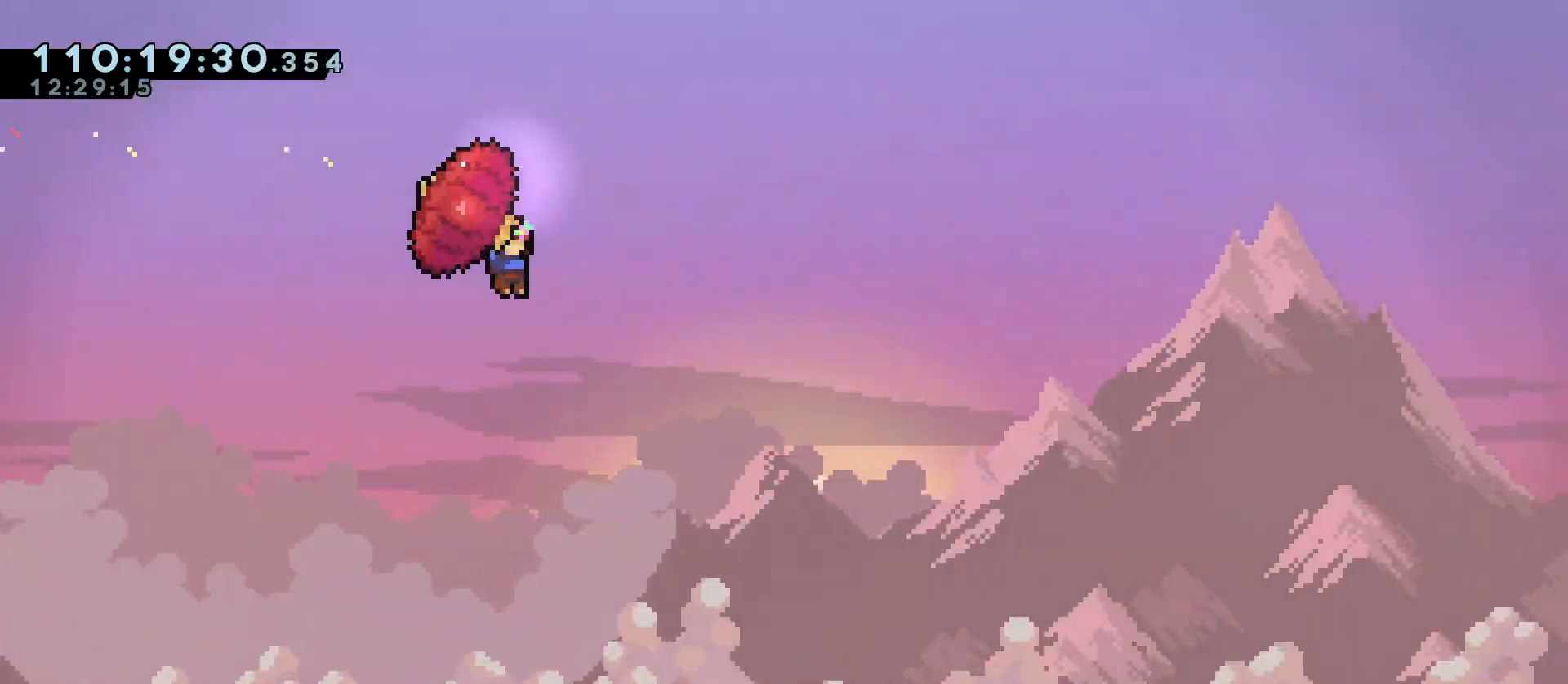
{"keys": ["d", "grab", "jump", "w"], "events": []}
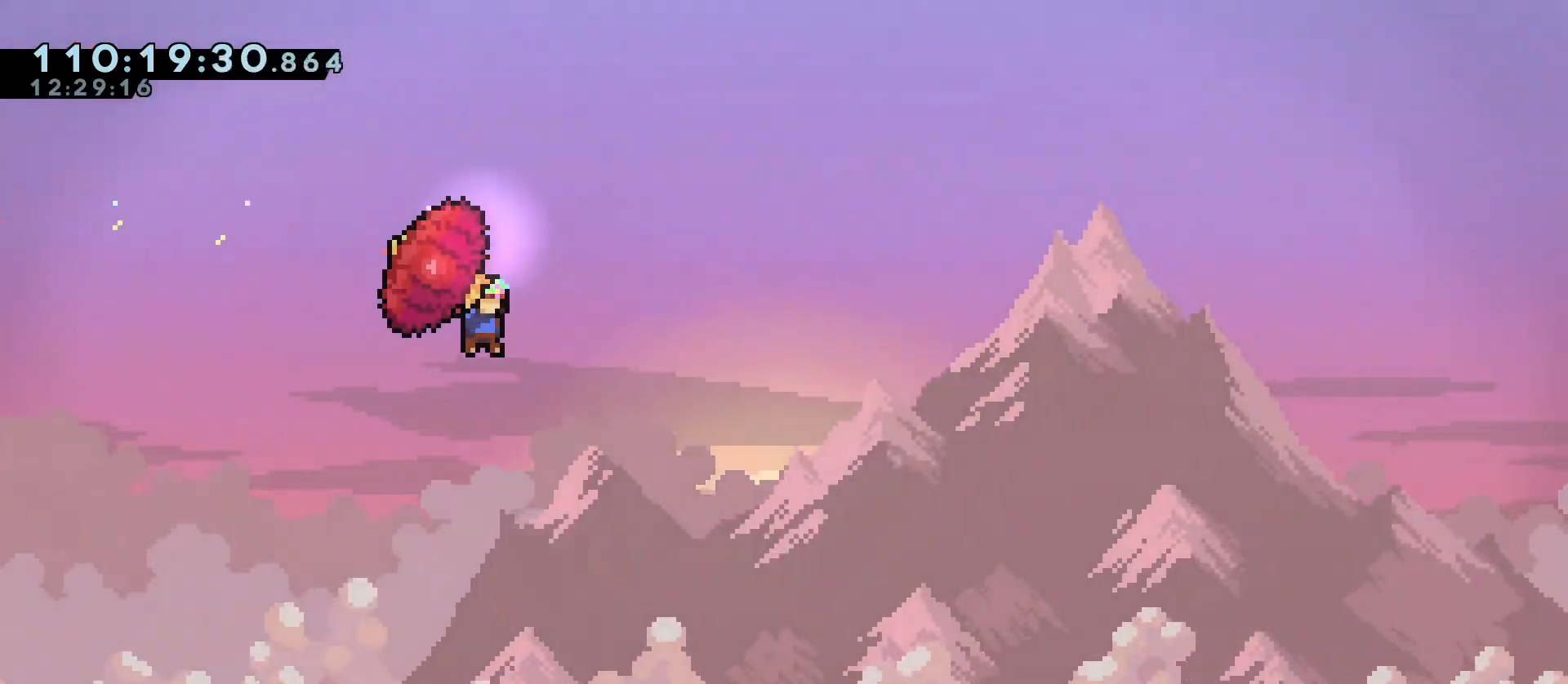
{"keys": ["d", "grab", "jump", "w"], "events": []}
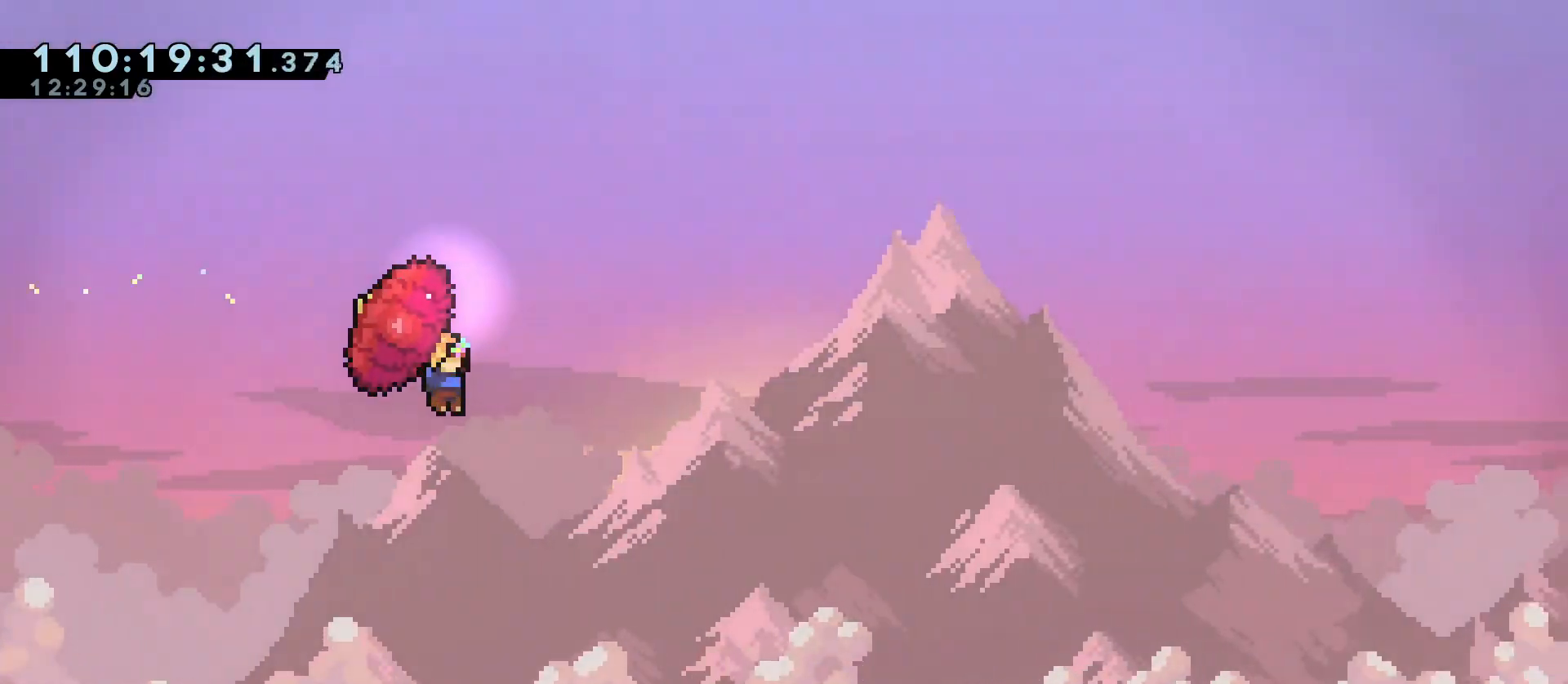
{"keys": ["d", "grab", "jump", "w"], "events": []}
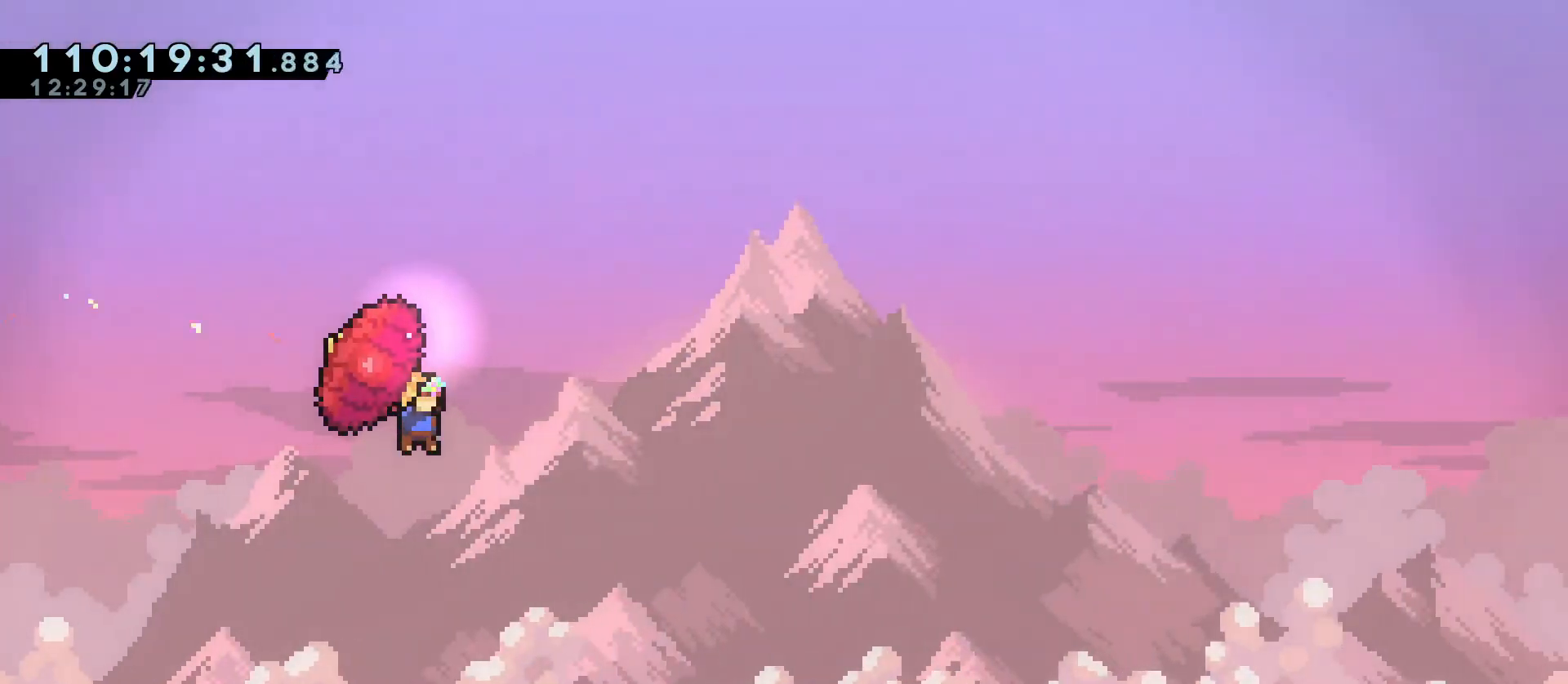
{"keys": ["d", "grab", "jump", "w"], "events": []}
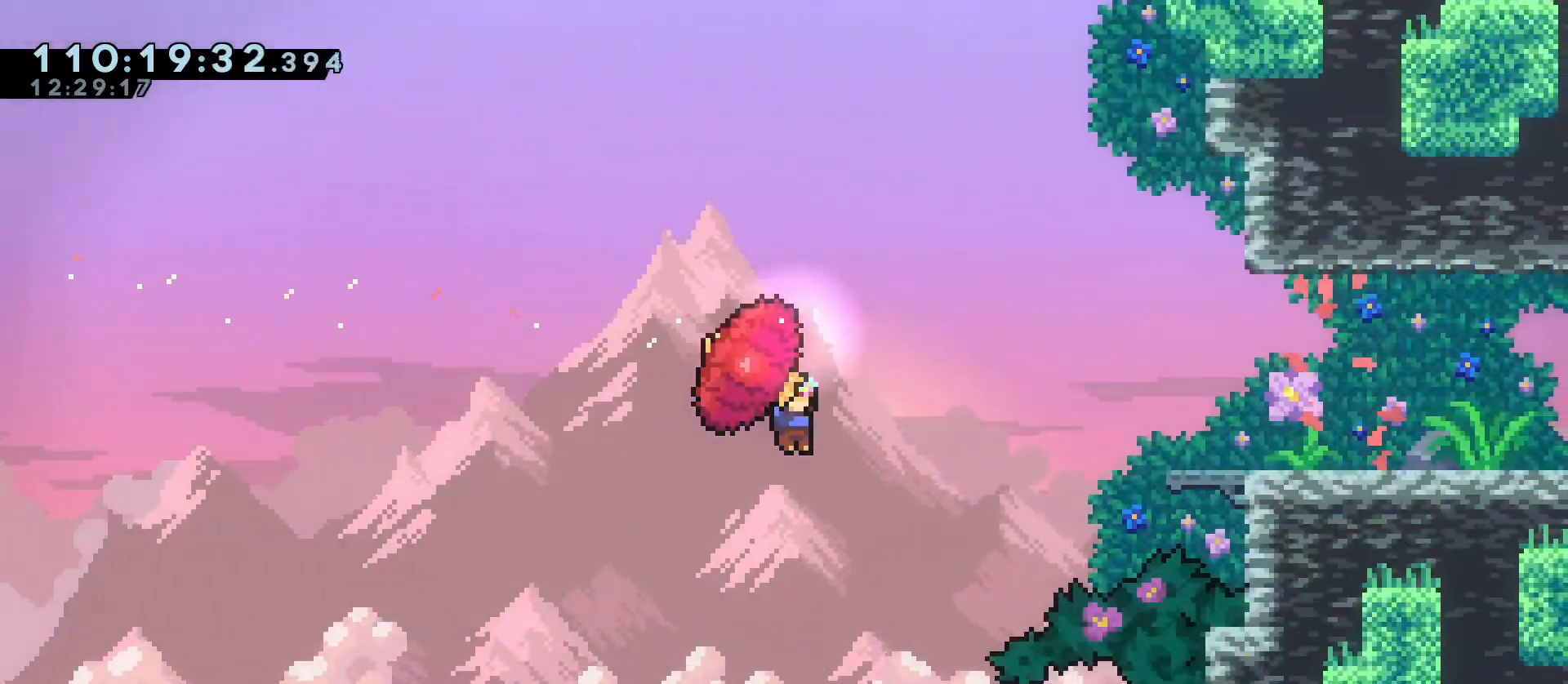
{"keys": ["d", "grab", "jump", "w"], "events": []}
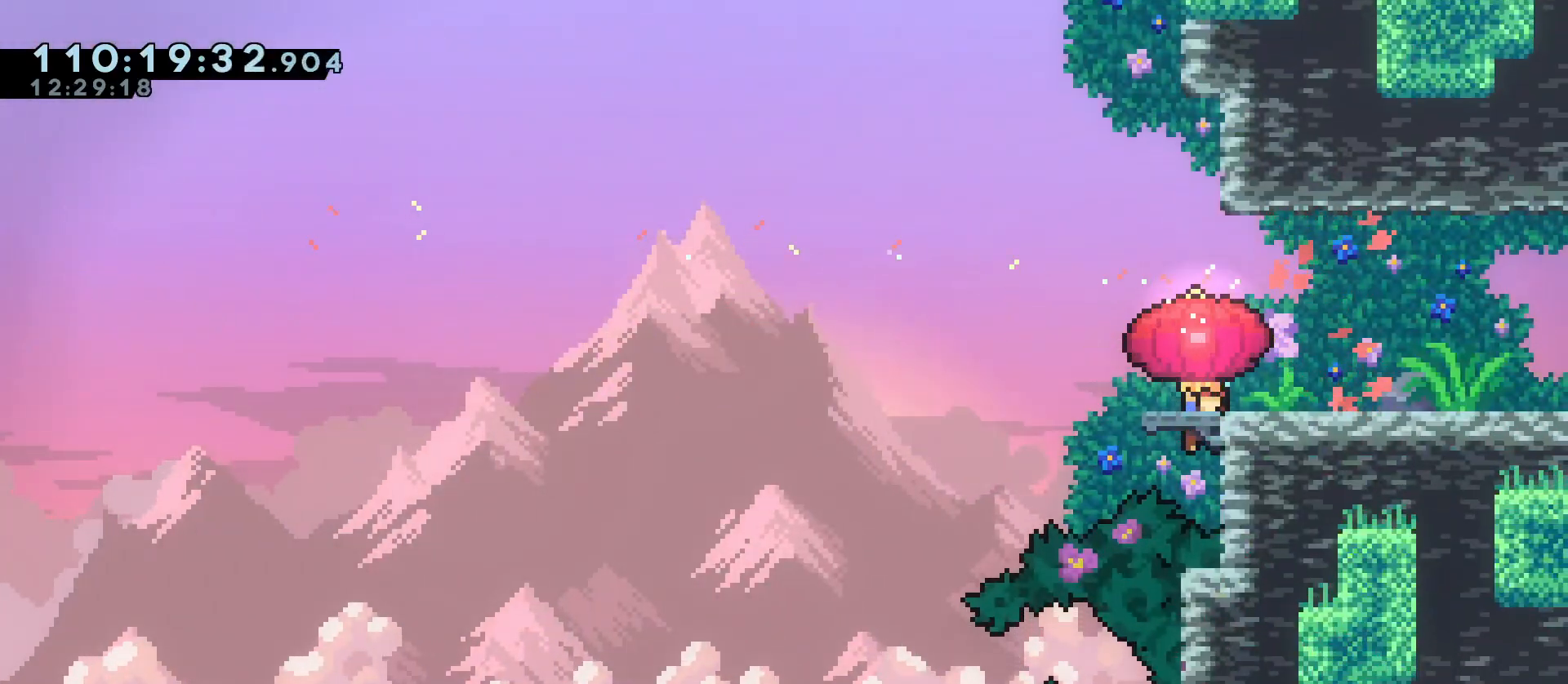
{"keys": ["d", "grab", "jump"], "events": [[133, "grab", "up"], [133, "jump", "up"], [183, "grab", "down"], [183, "jump", "down"], [183, "w", "up"]]}
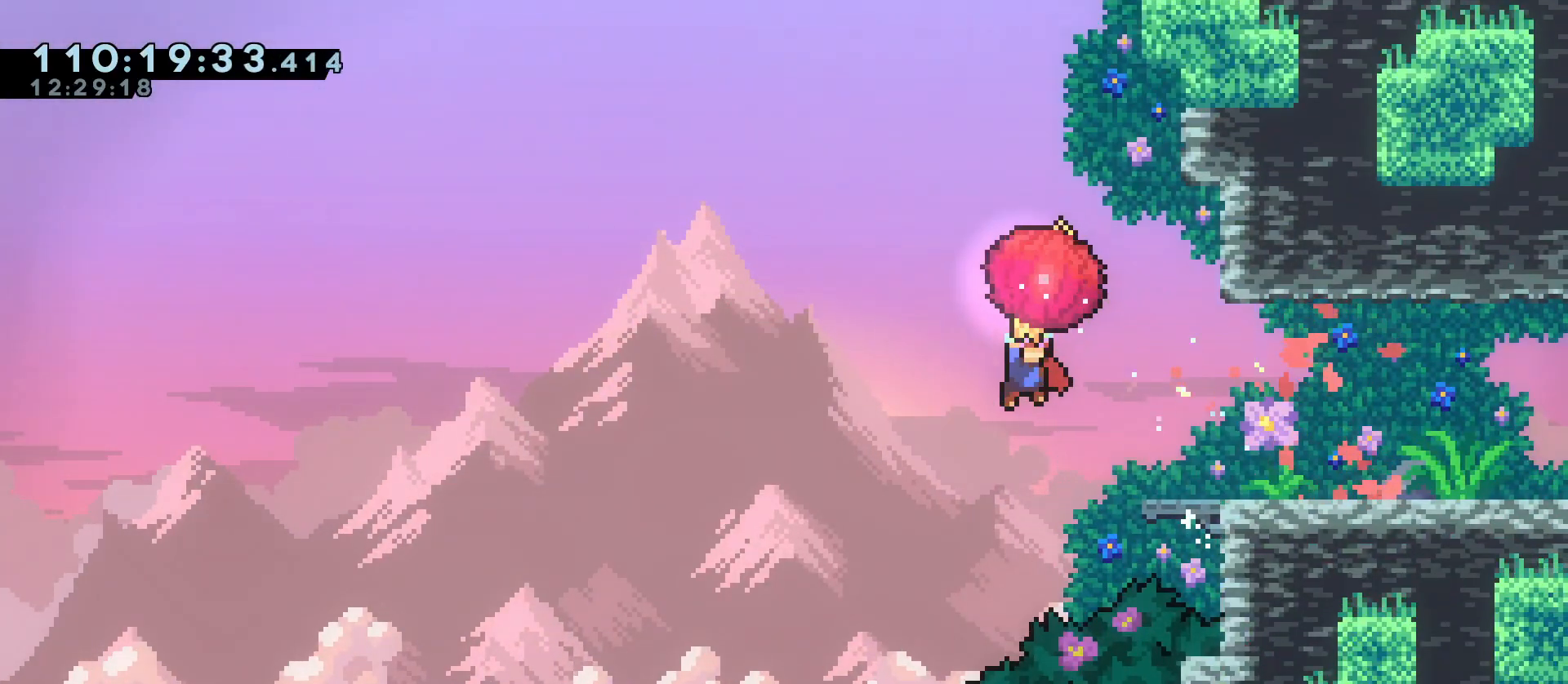
{"keys": ["d", "grab", "jump", "w"], "events": [[383, "w", "down"]]}
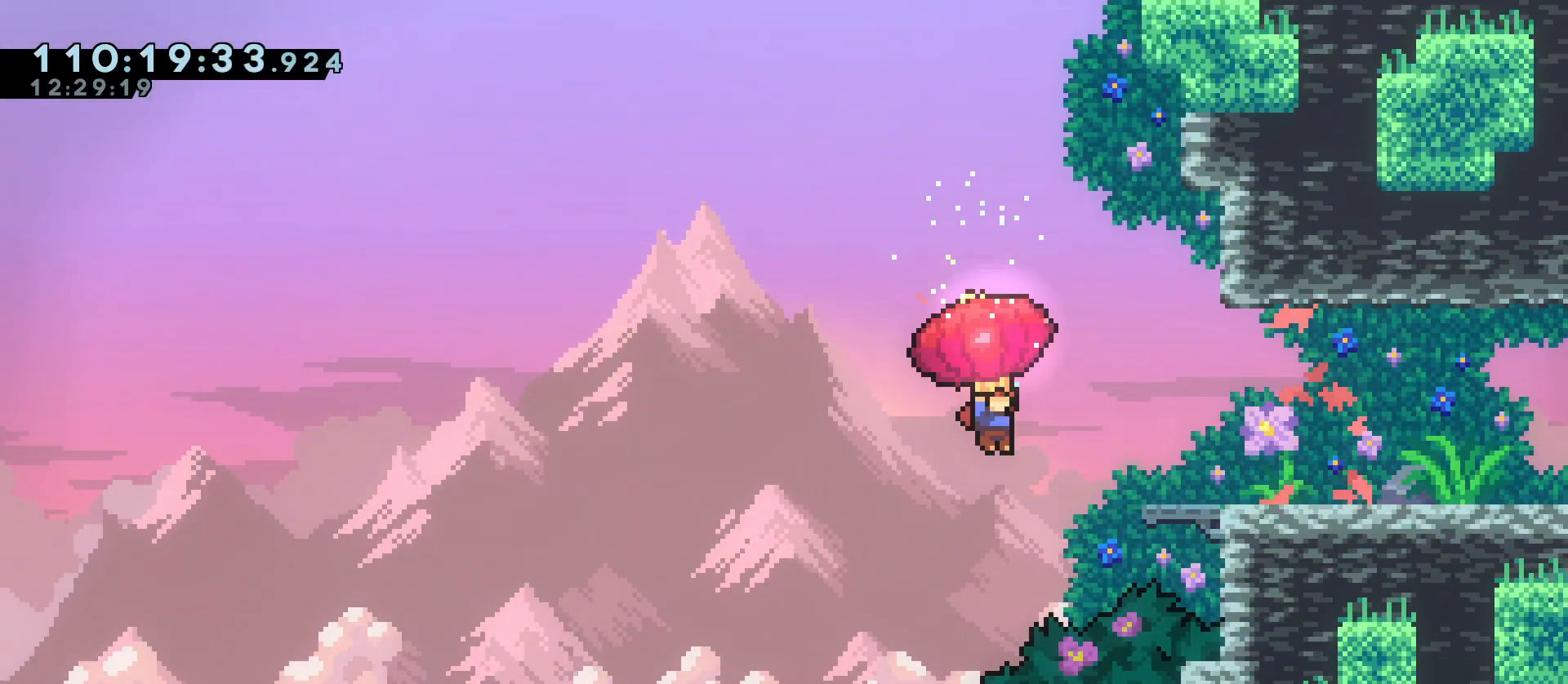
{"keys": ["d", "grab"], "events": [[450, "jump", "up"], [450, "w", "up"]]}
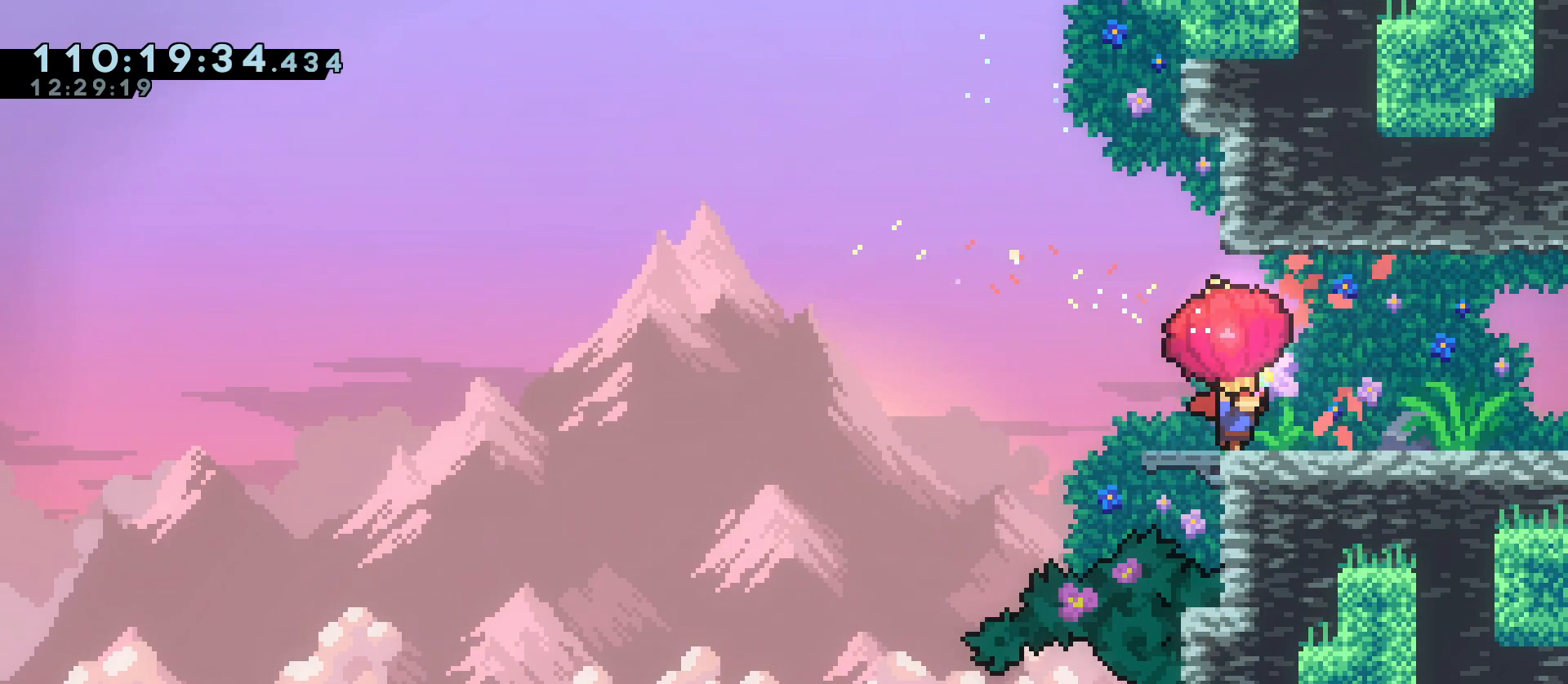
{"keys": ["d"], "events": [[50, "jump", "down"], [100, "jump", "up"], [417, "grab", "up"]]}
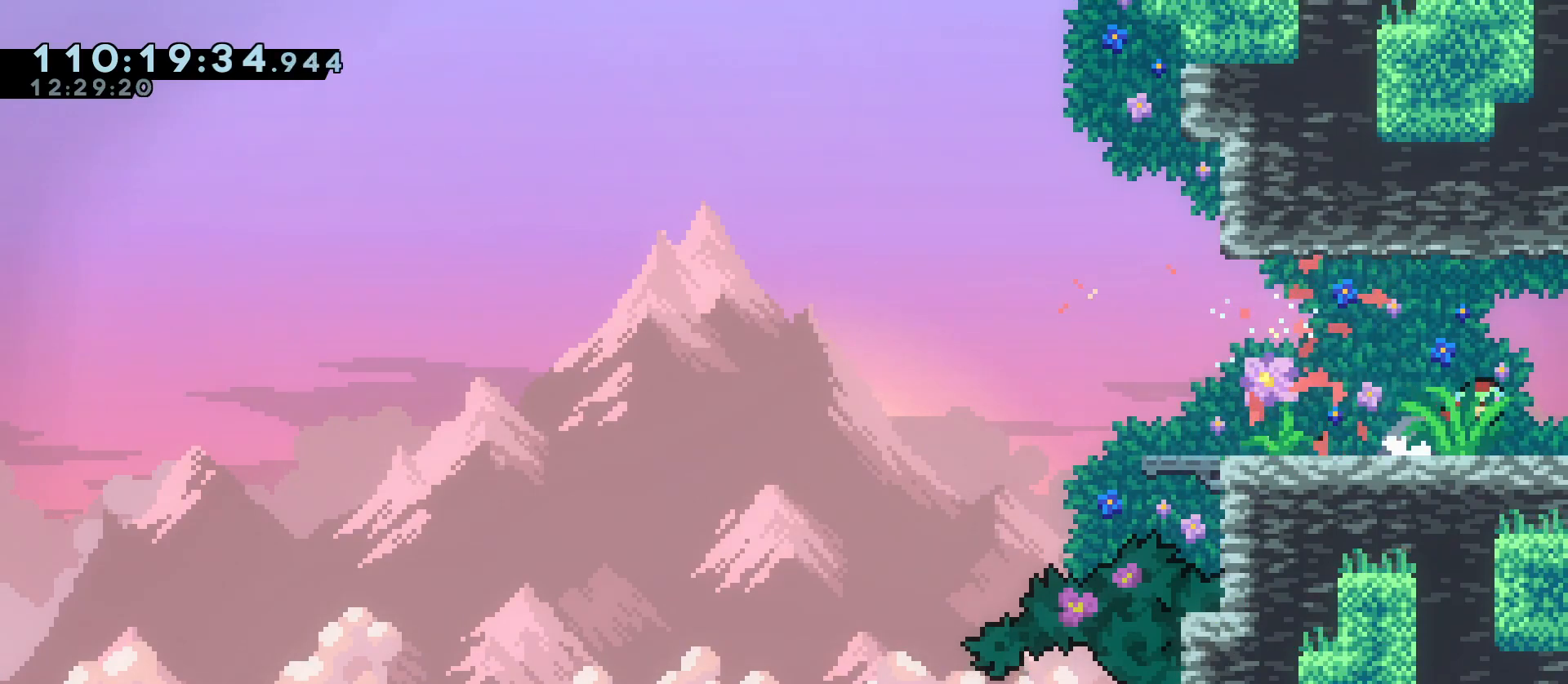
{"keys": ["d"], "events": []}
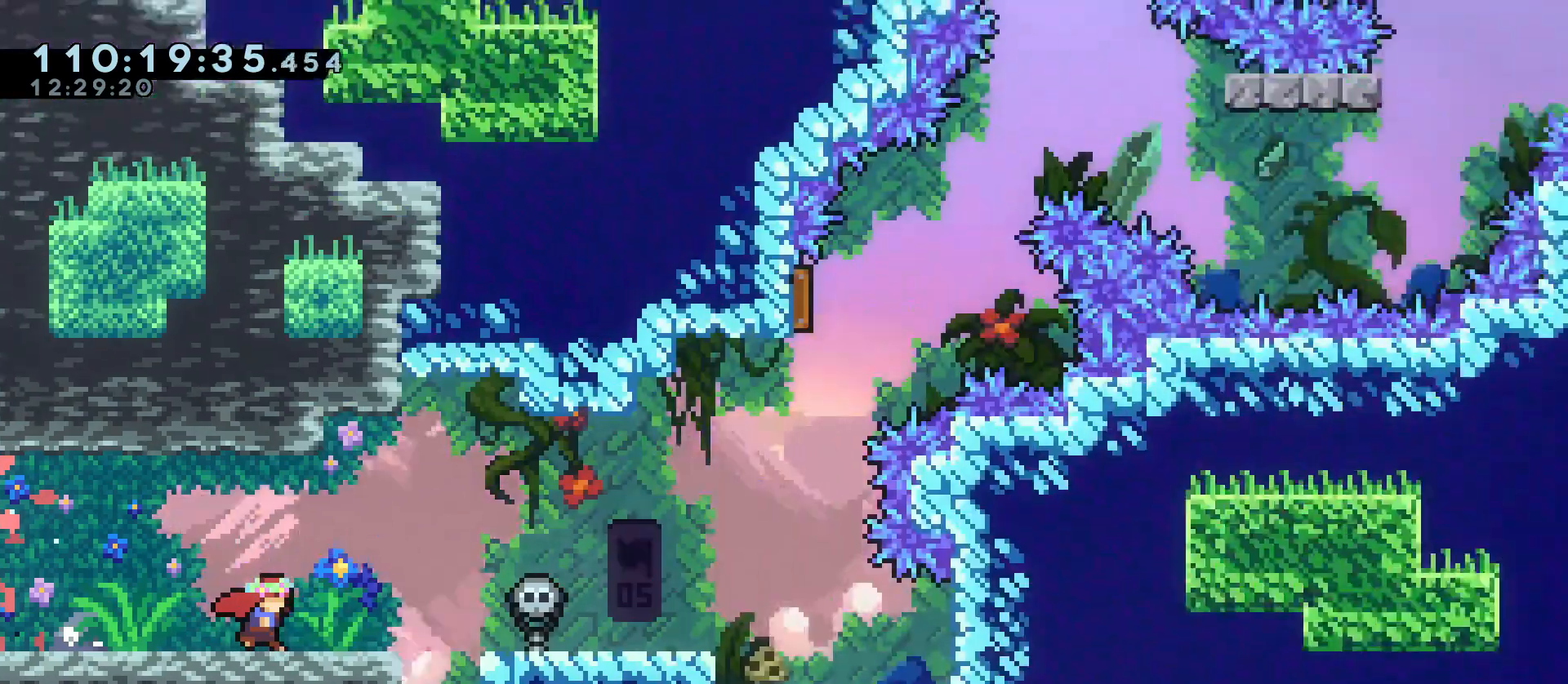
{"keys": ["d", "dash", "jump"], "events": [[500, "dash", "down"], [500, "jump", "down"]]}
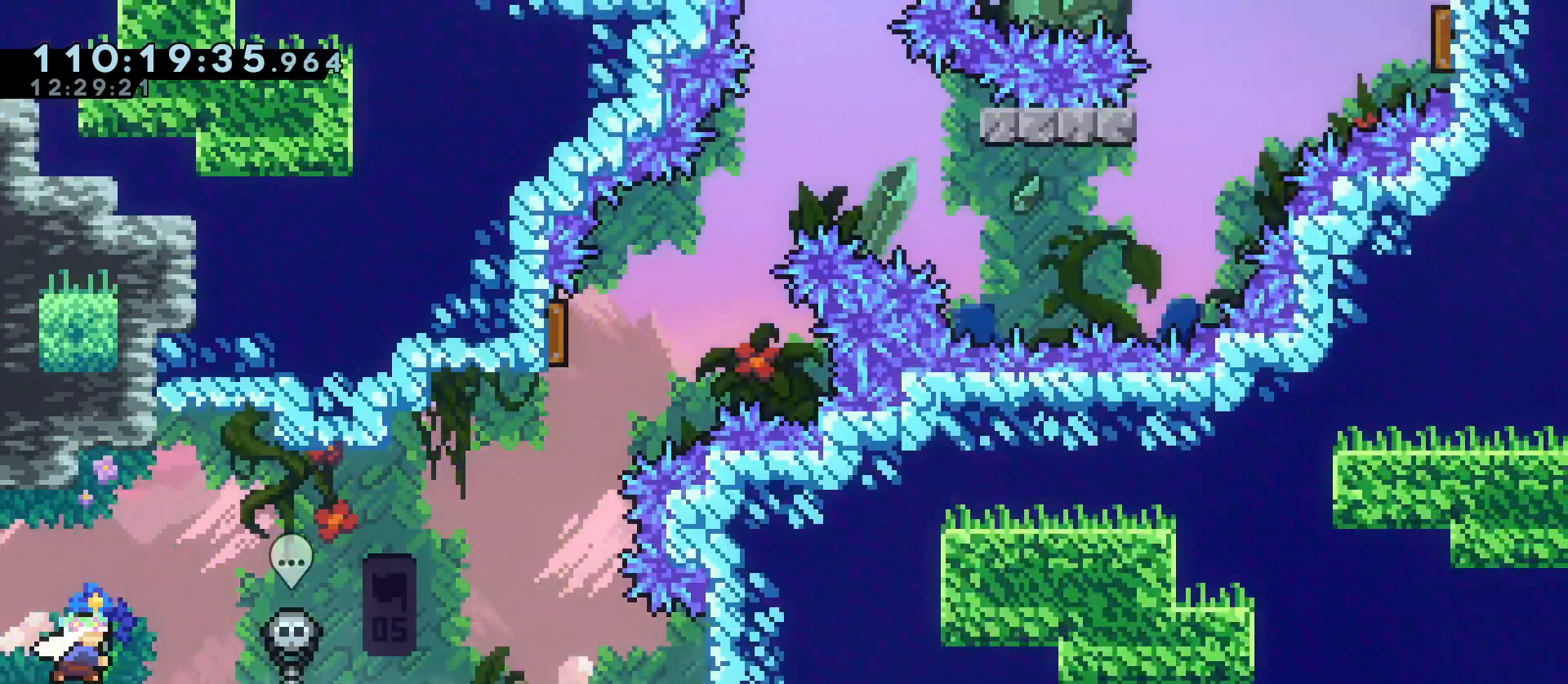
{"keys": [], "events": [[50, "dash", "up"], [50, "jump", "up"], [133, "d", "up"]]}
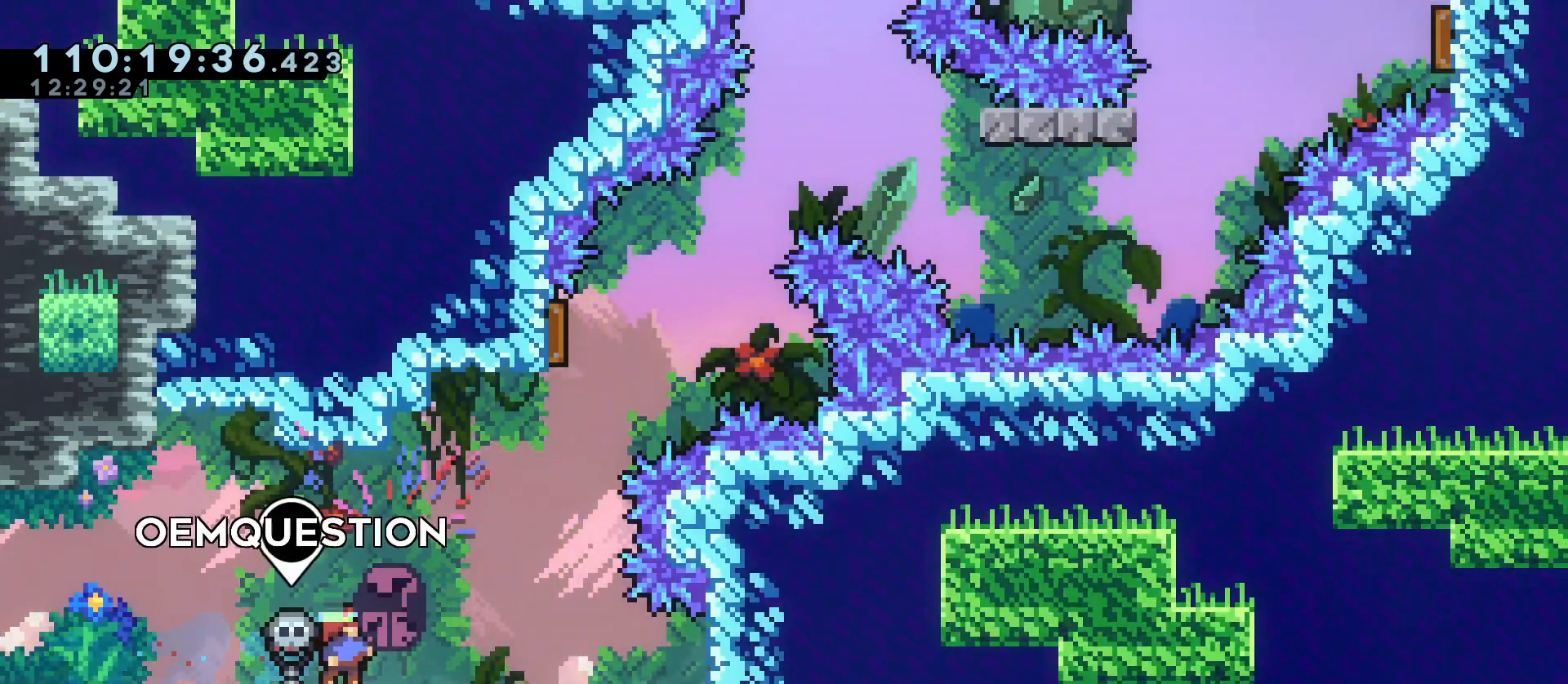
{"keys": [], "events": [[433, "s", "down"], [483, "s", "up"]]}
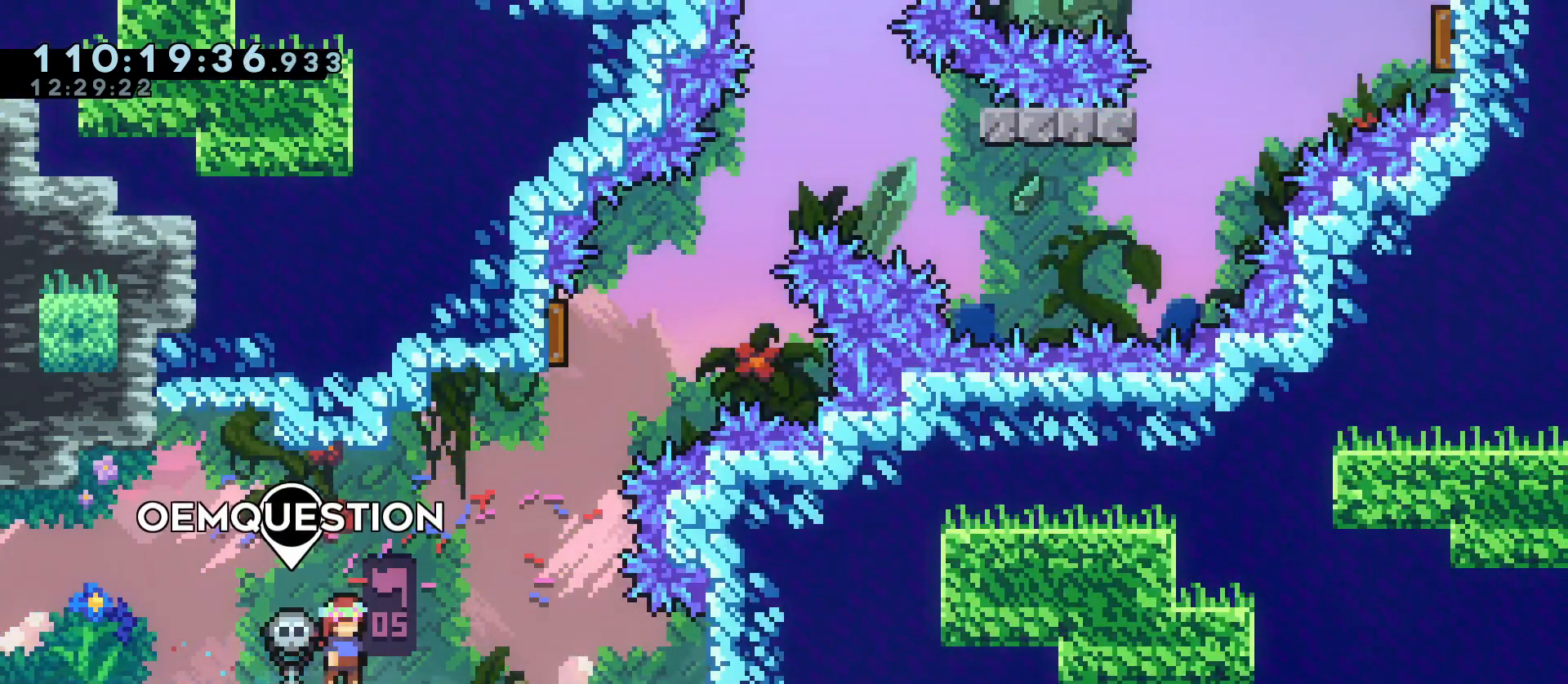
{"keys": [], "events": [[83, "s", "down"], [117, "s", "up"], [217, "s", "down"], [267, "s", "up"], [350, "s", "down"], [450, "s", "up"]]}
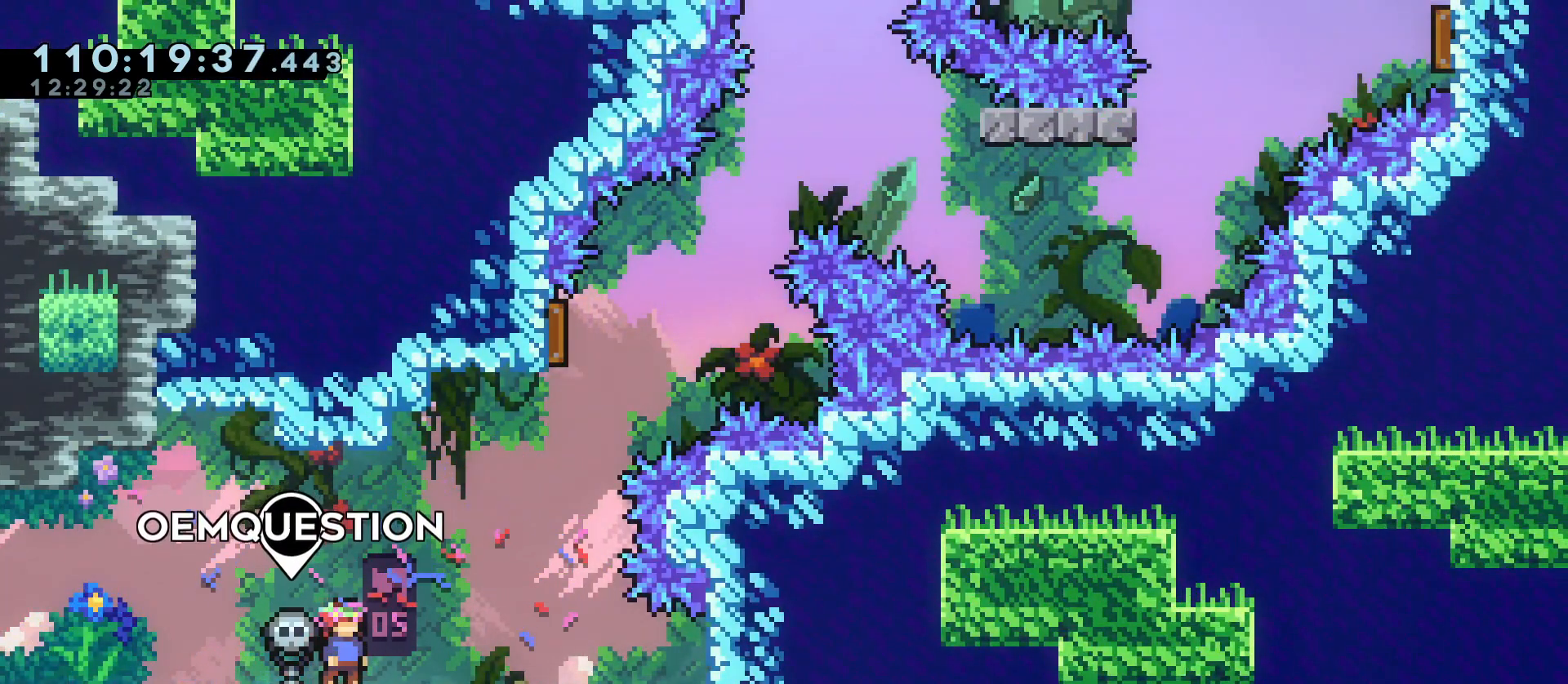
{"keys": [], "events": [[133, "menu", "down"], [233, "menu", "up"]]}
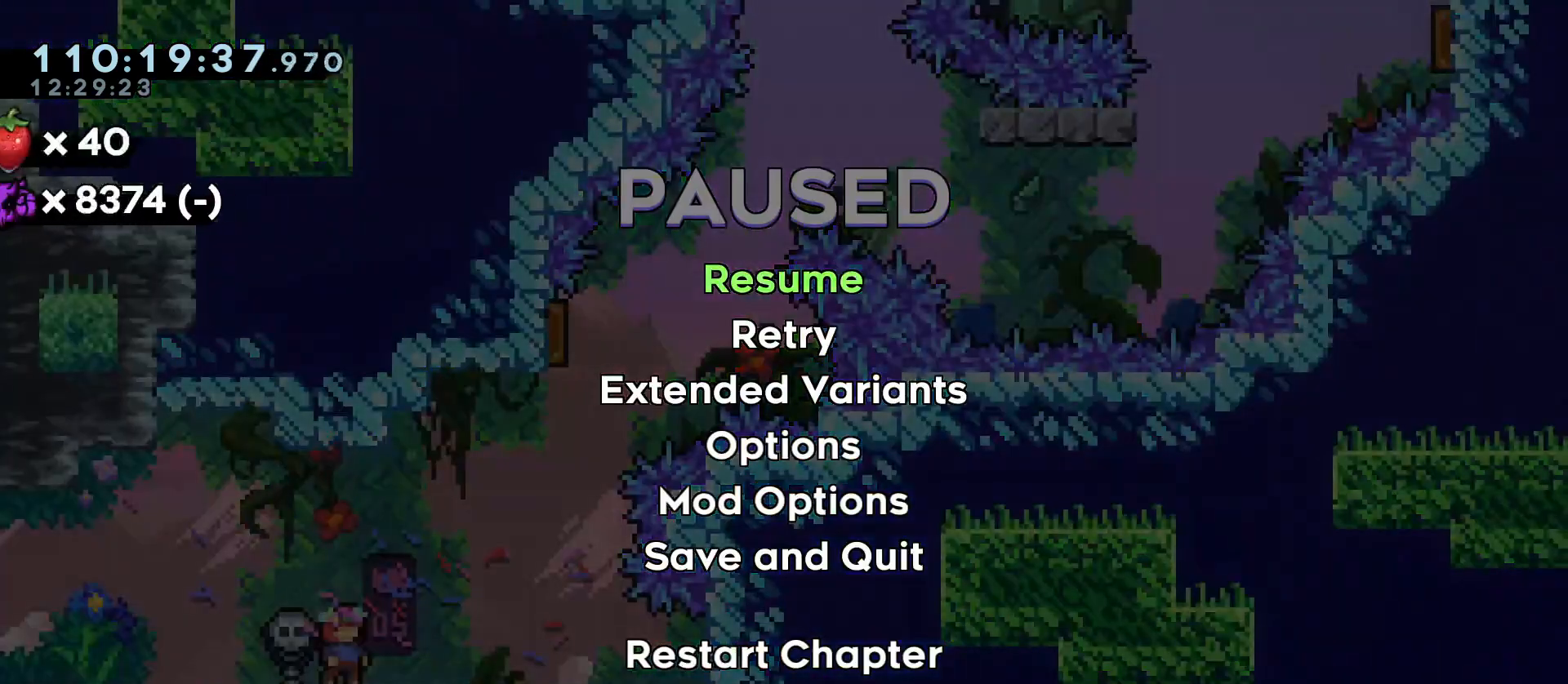
{"keys": [], "events": []}
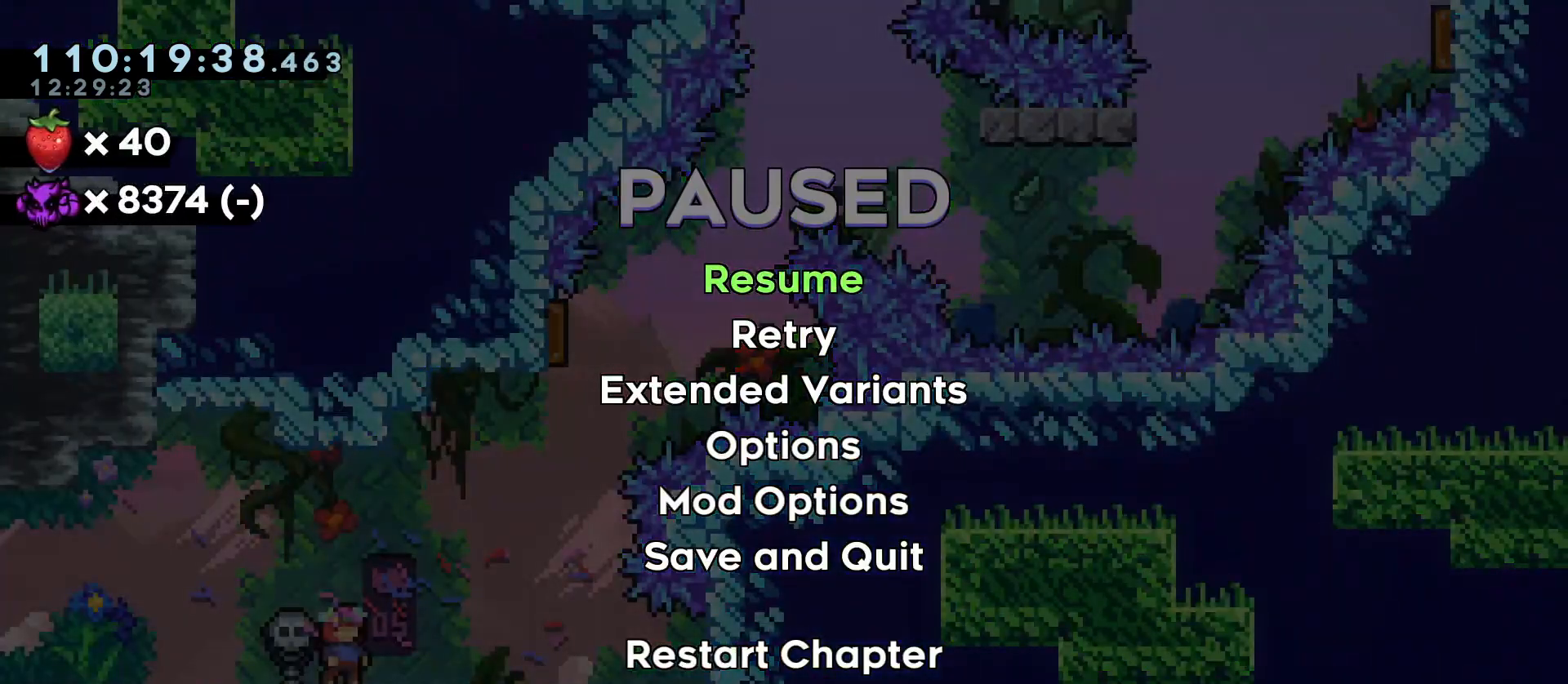
{"keys": [], "events": []}
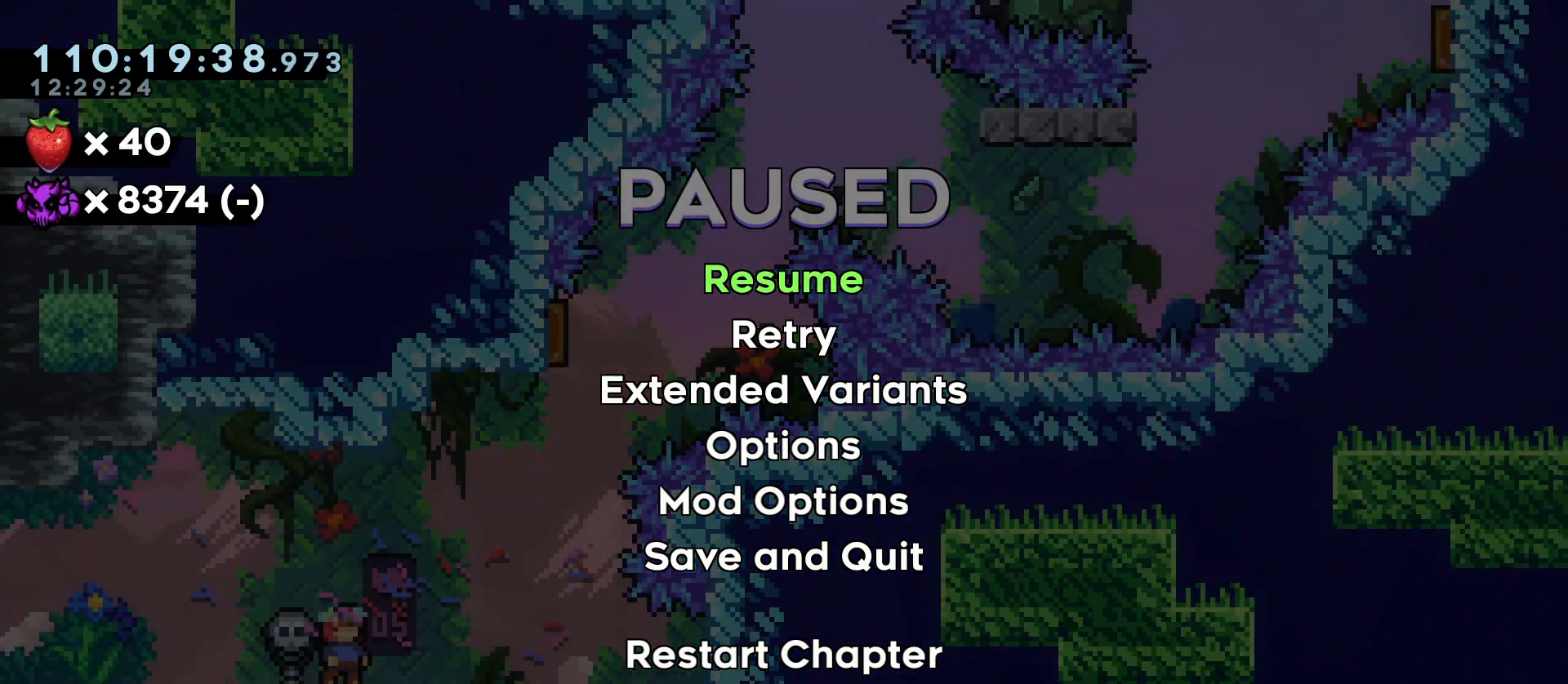
{"keys": [], "events": []}
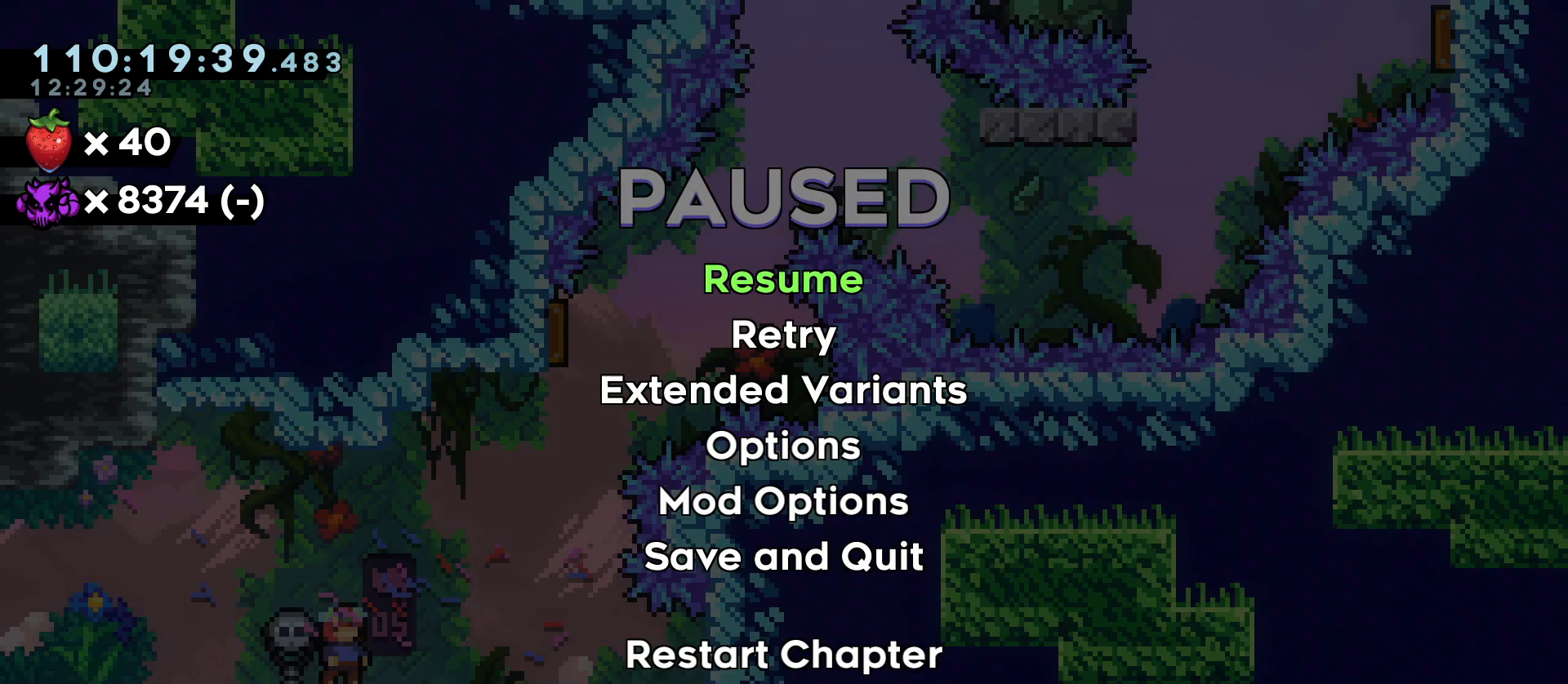
{"keys": ["grab"], "events": [[433, "grab", "down"]]}